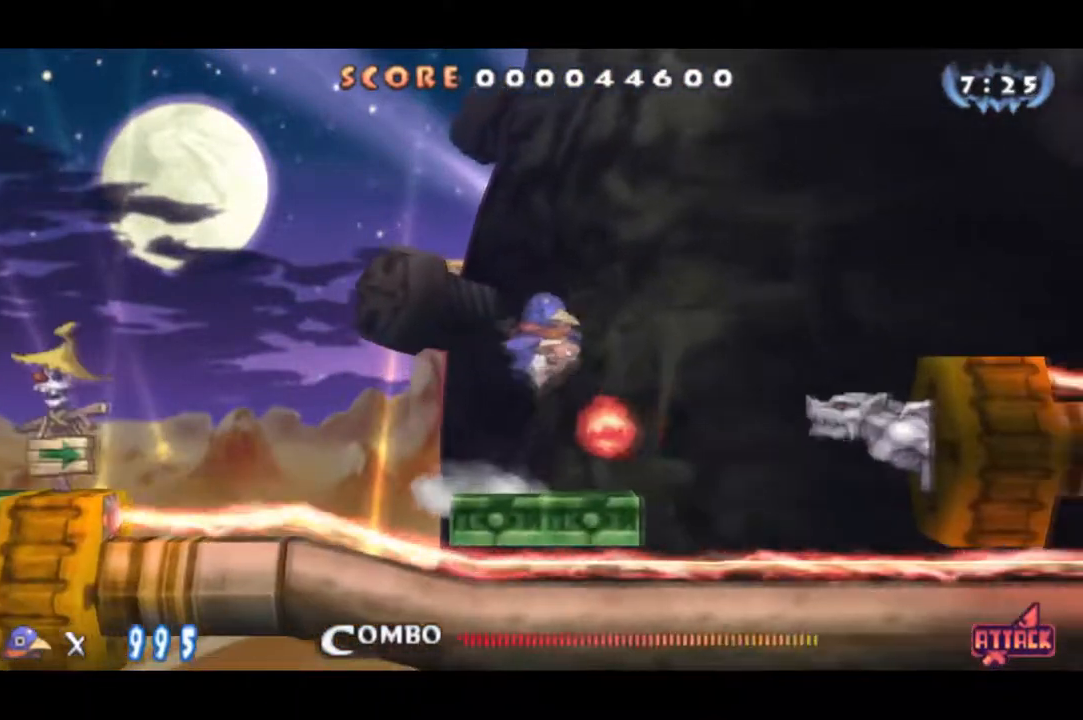
Gameplay with a controller (PlayStation layout); each line is a JSON object with the inputs held at the frame after it. "events" lists button and stick changes between this image and that frame as [ms after this image, input, new state], when the widget could be followed in between. Not read: DPAD_RIGHT left_stick.
{"buttons": ["CROSS"], "right_stick": "center", "events": []}
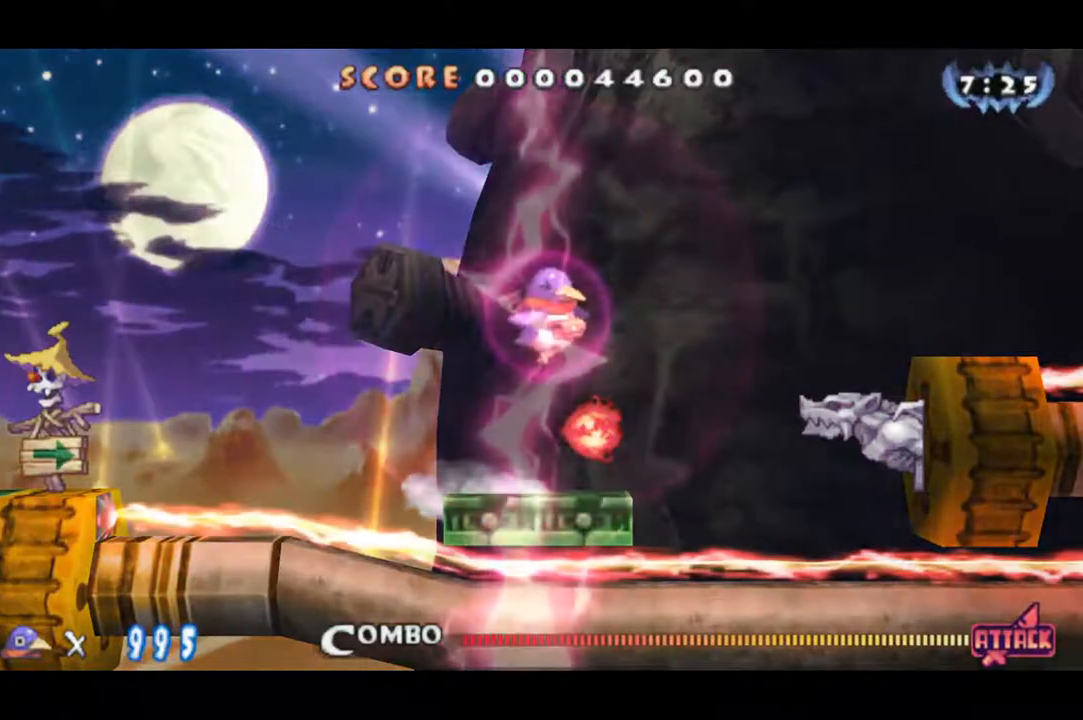
{"buttons": ["CROSS"], "right_stick": "center", "events": [[133, "CROSS", "up"], [350, "CROSS", "down"]]}
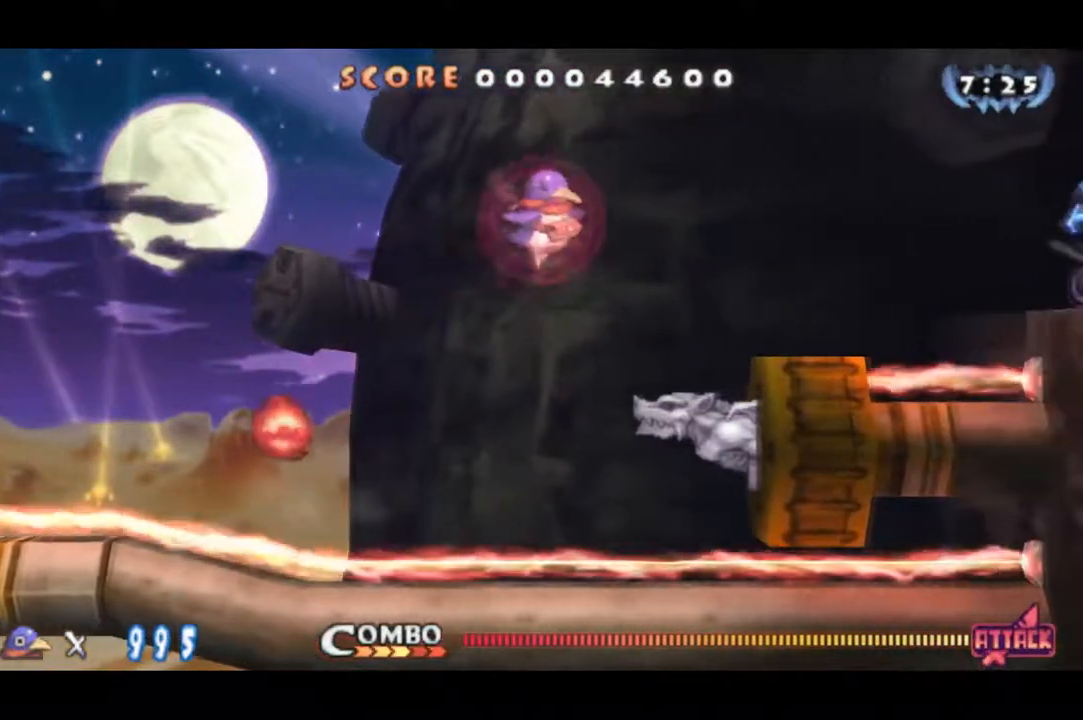
{"buttons": [], "right_stick": "center", "events": [[351, "CROSS", "up"]]}
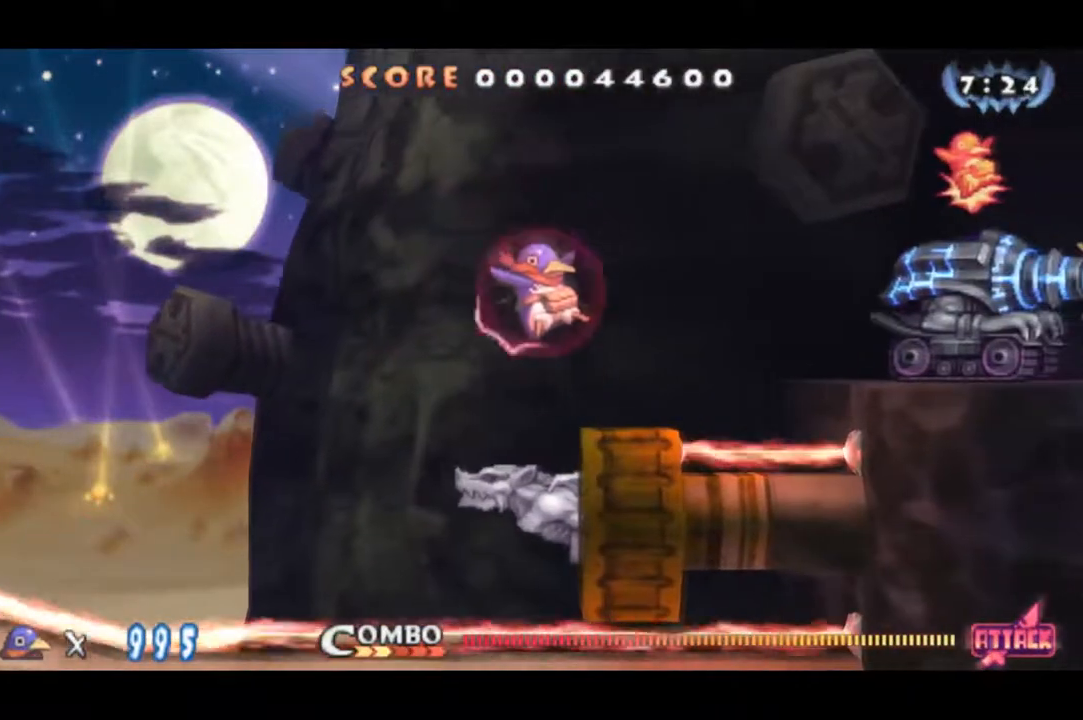
{"buttons": ["CROSS"], "right_stick": "center", "events": [[267, "CROSS", "down"]]}
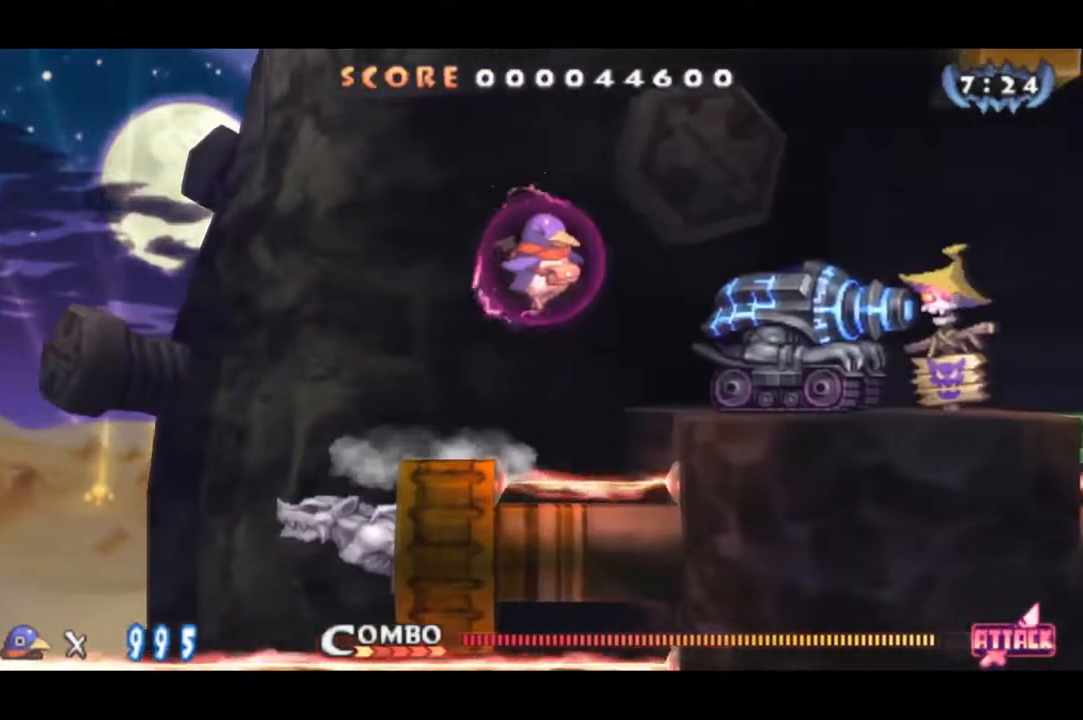
{"buttons": [], "right_stick": "center", "events": [[351, "CROSS", "up"]]}
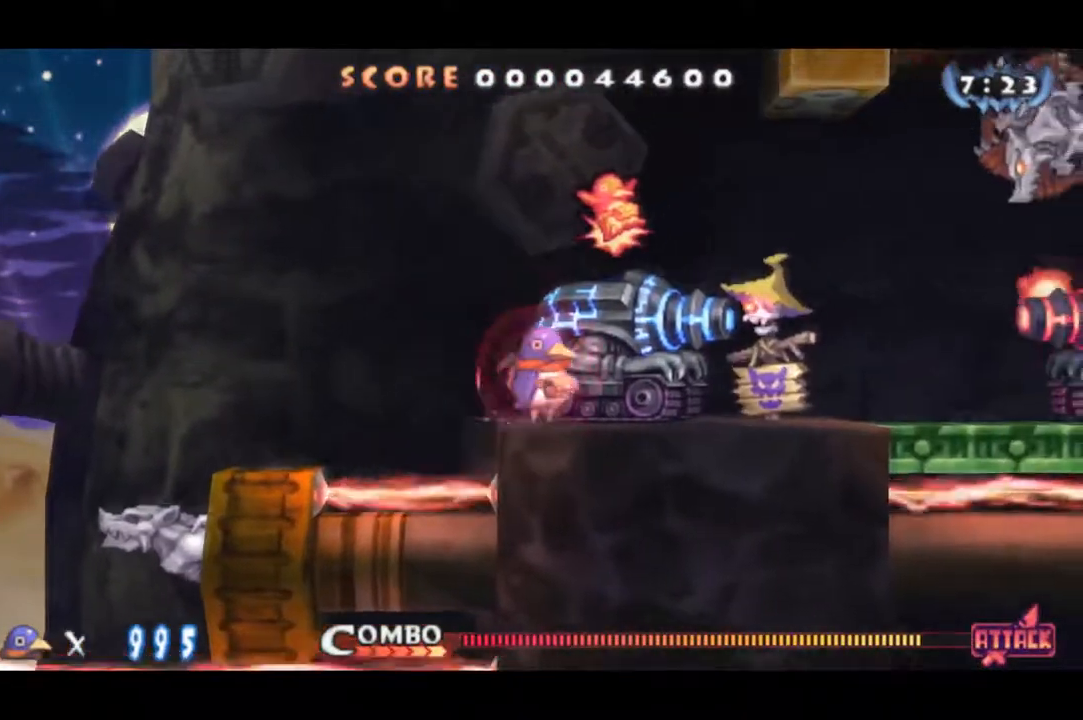
{"buttons": ["CIRCLE"], "right_stick": "center", "events": [[434, "CIRCLE", "down"]]}
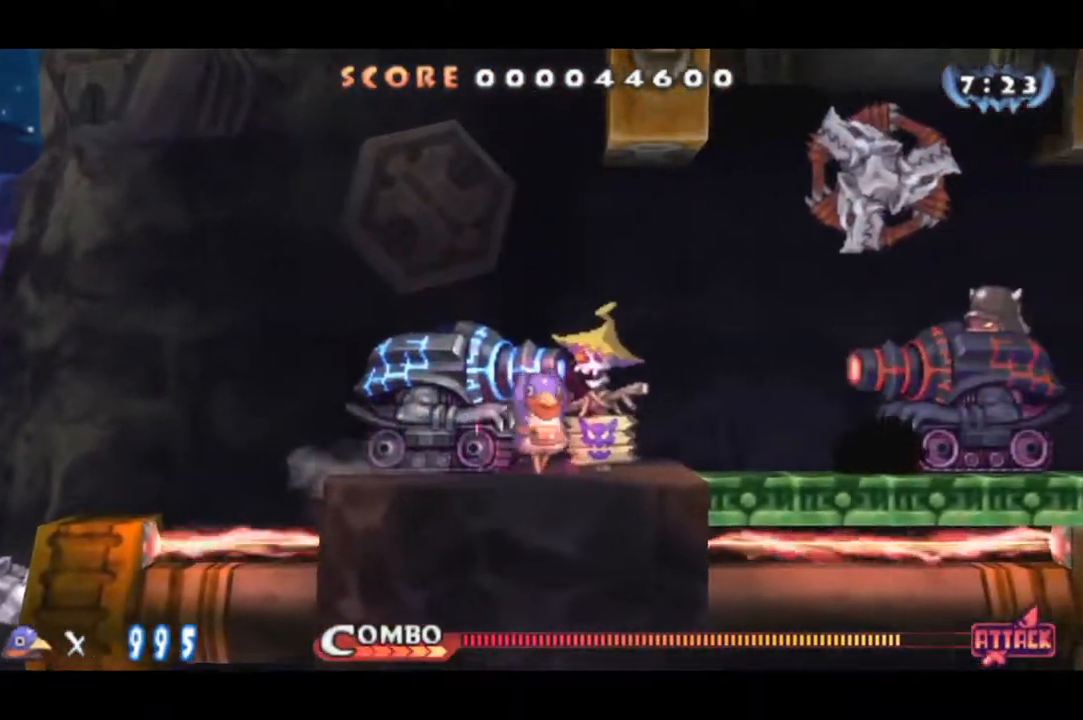
{"buttons": ["CIRCLE"], "right_stick": "center", "events": []}
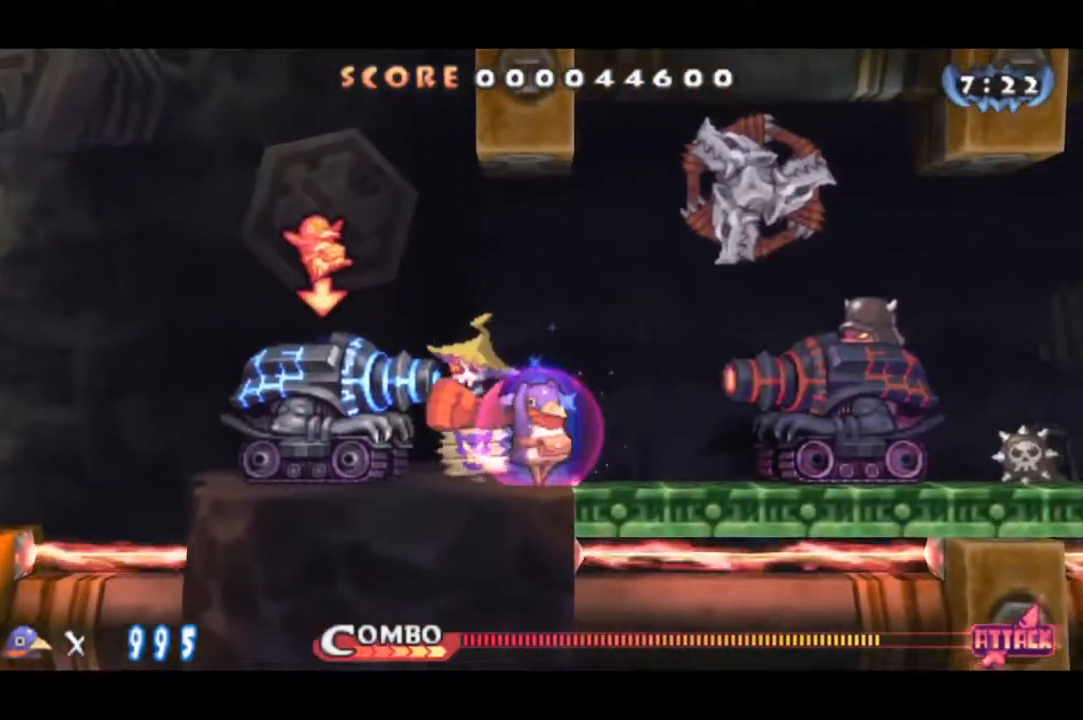
{"buttons": ["CIRCLE"], "right_stick": "center", "events": []}
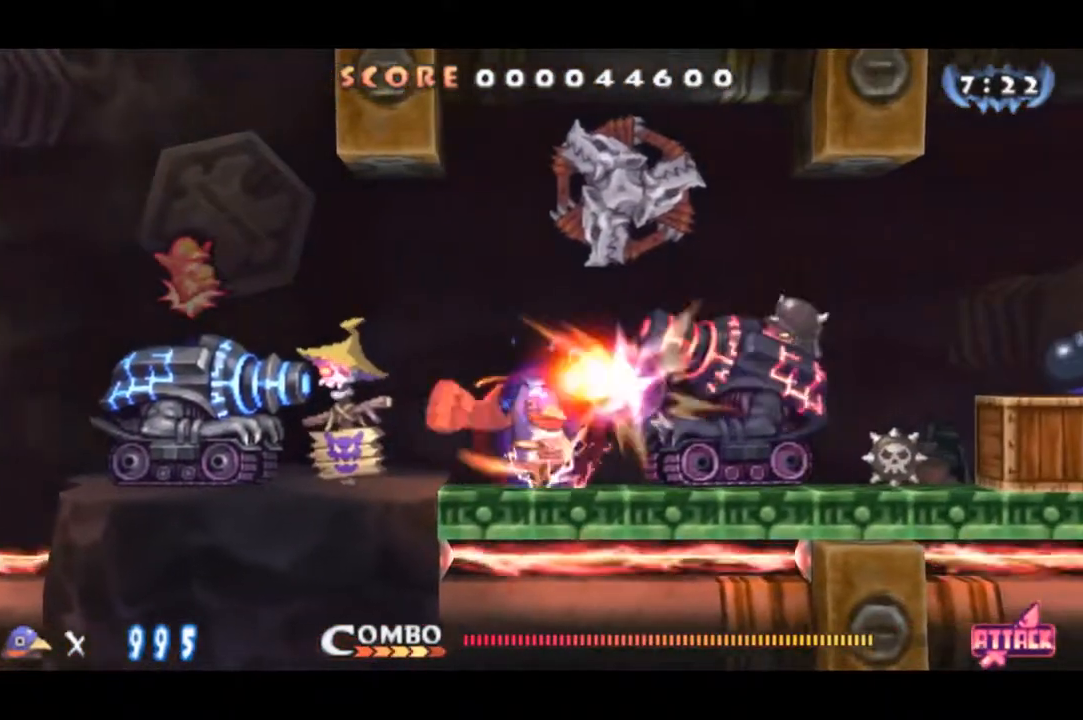
{"buttons": ["CIRCLE"], "right_stick": "center", "events": []}
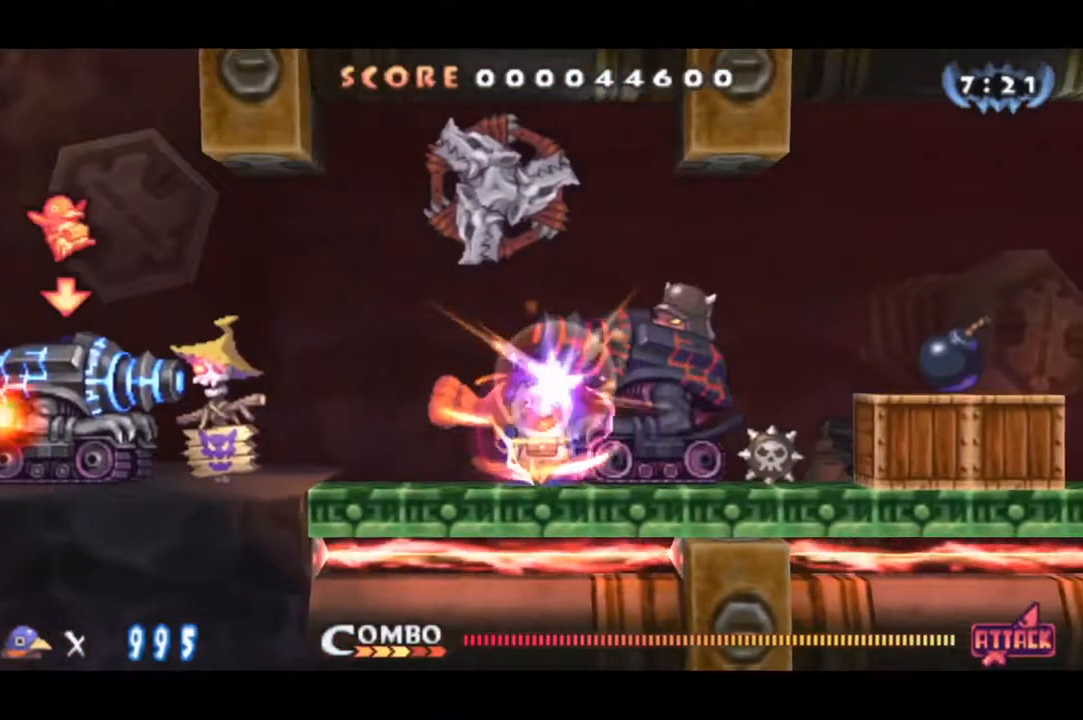
{"buttons": ["CIRCLE"], "right_stick": "center", "events": [[234, "DPAD_LEFT", "down"], [284, "DPAD_LEFT", "up"]]}
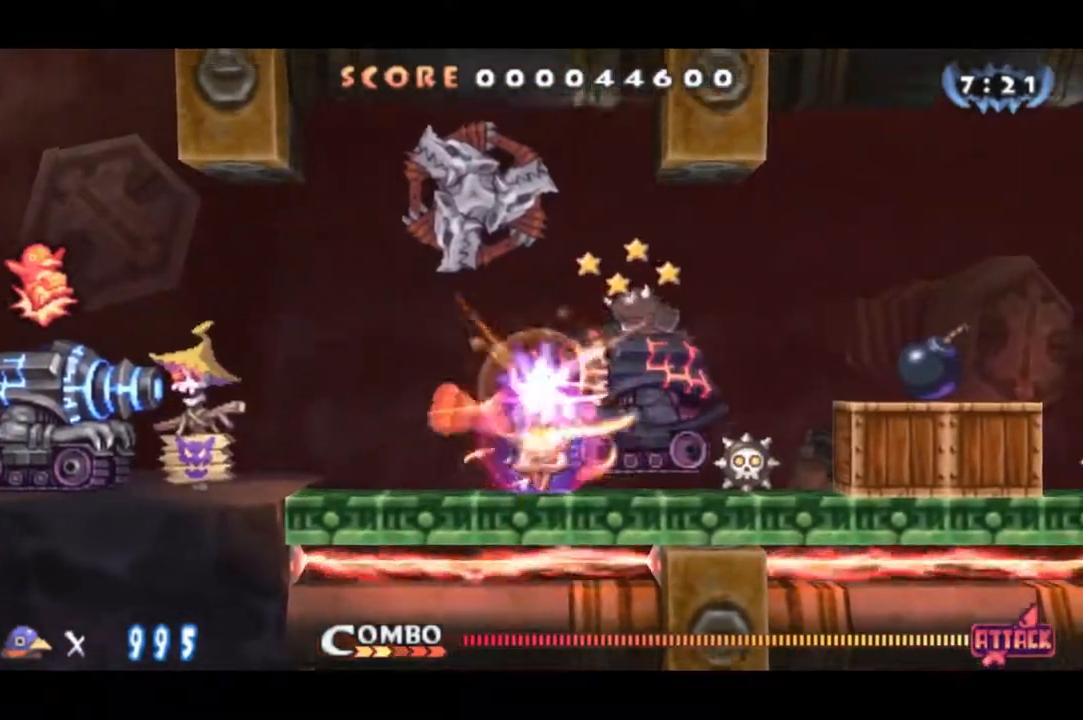
{"buttons": [], "right_stick": "center", "events": [[150, "CIRCLE", "up"], [183, "CROSS", "down"], [283, "CROSS", "up"]]}
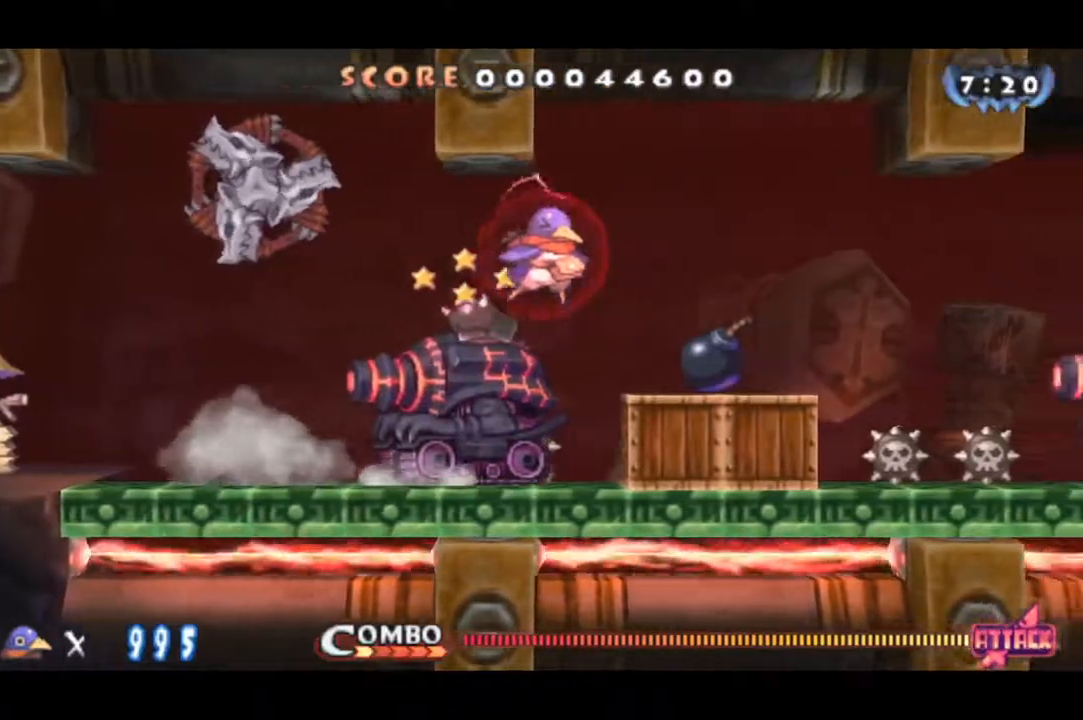
{"buttons": [], "right_stick": "center", "events": []}
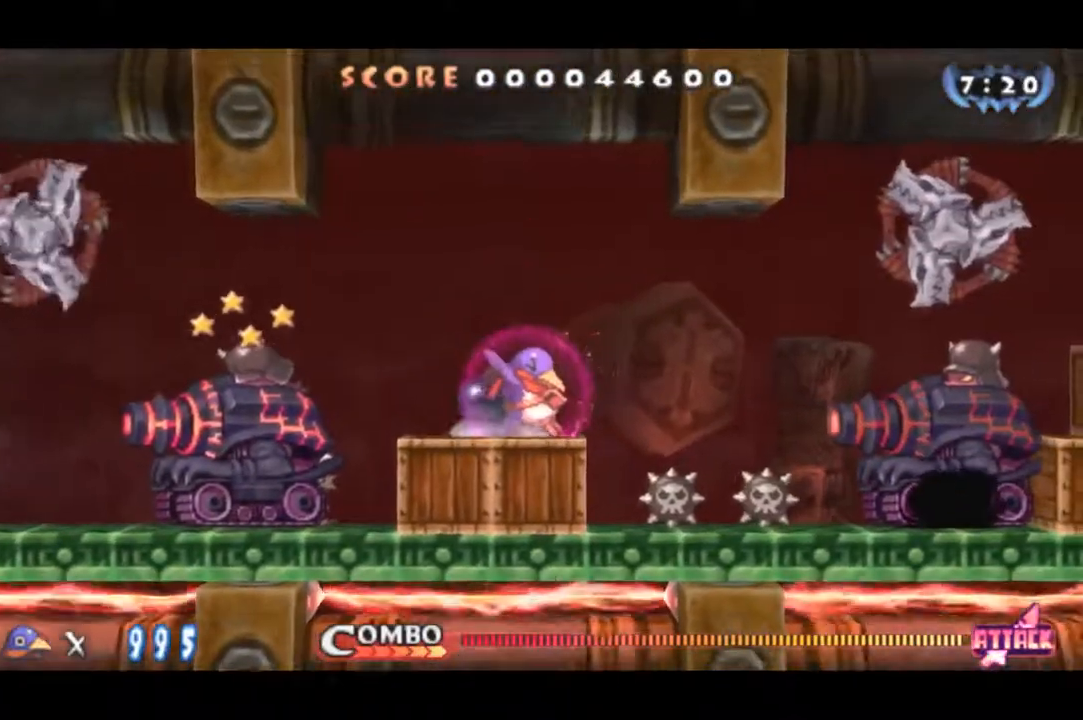
{"buttons": [], "right_stick": "center", "events": []}
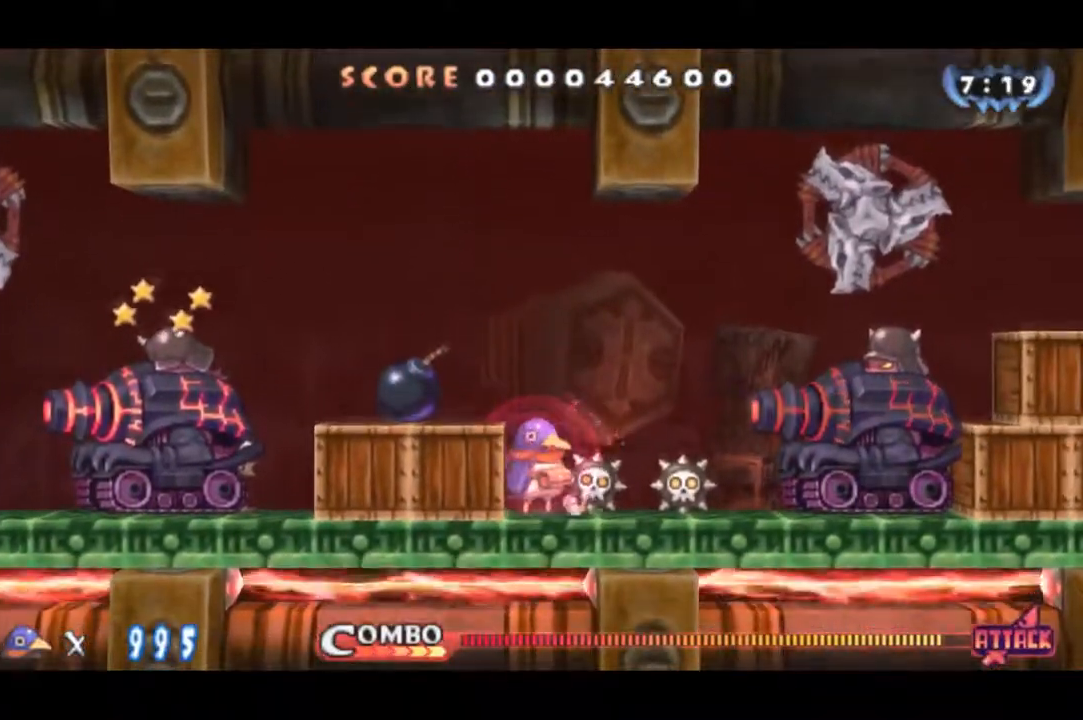
{"buttons": ["CIRCLE"], "right_stick": "center", "events": [[17, "CIRCLE", "down"]]}
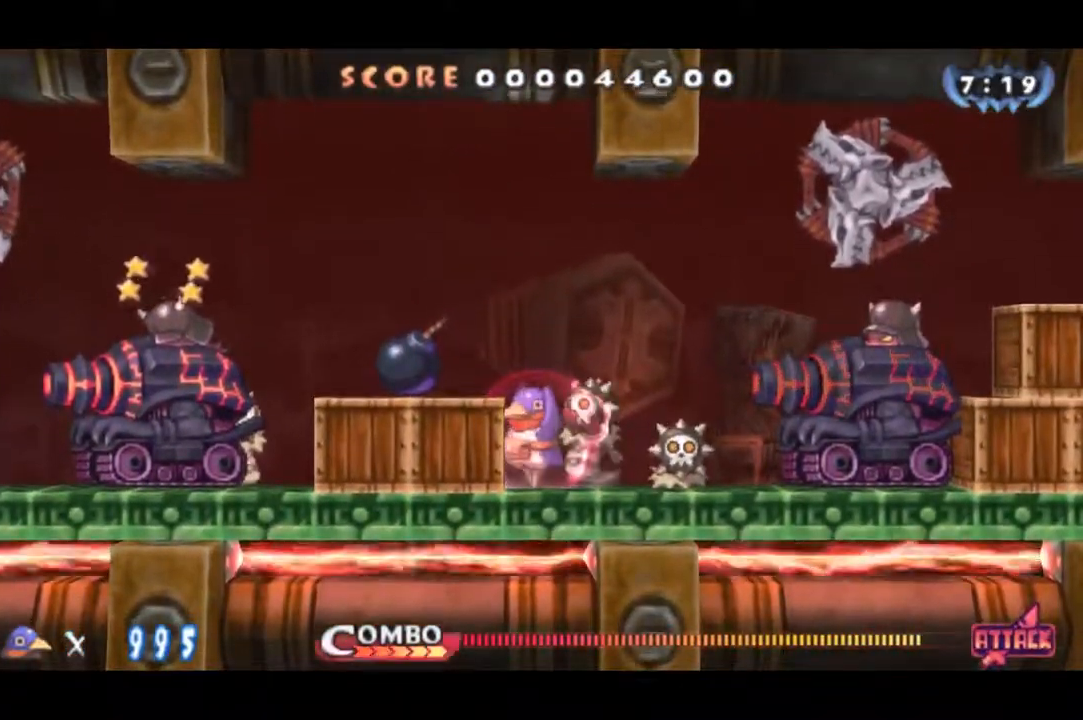
{"buttons": ["CIRCLE"], "right_stick": "center", "events": []}
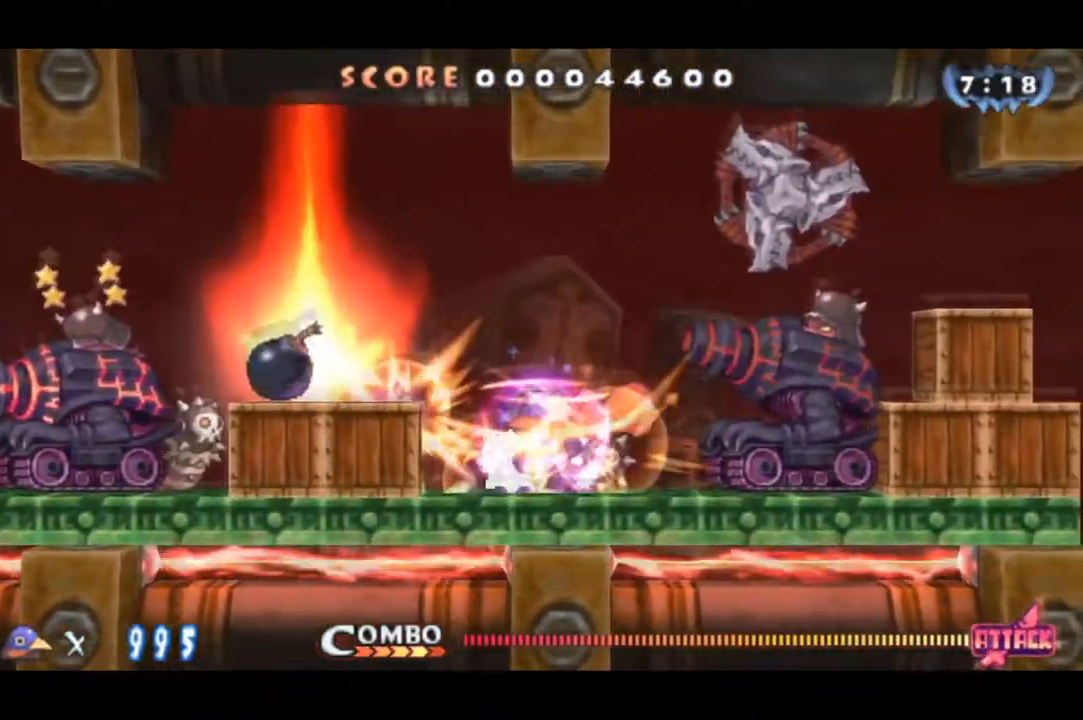
{"buttons": ["CIRCLE"], "right_stick": "center", "events": []}
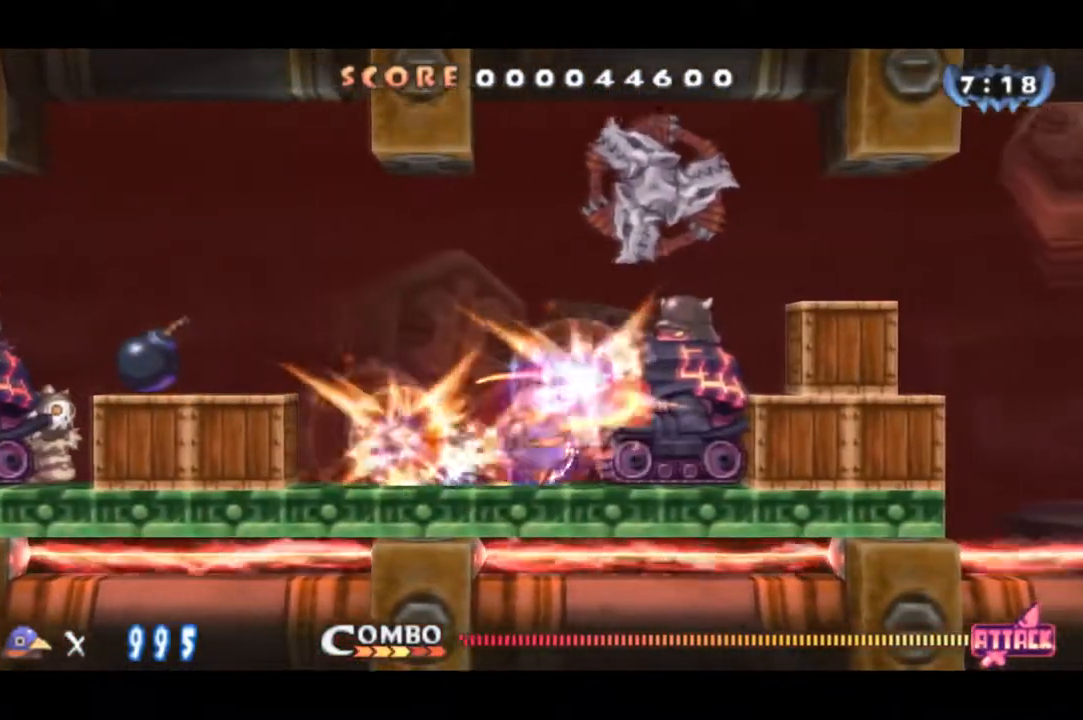
{"buttons": ["CIRCLE"], "right_stick": "center", "events": []}
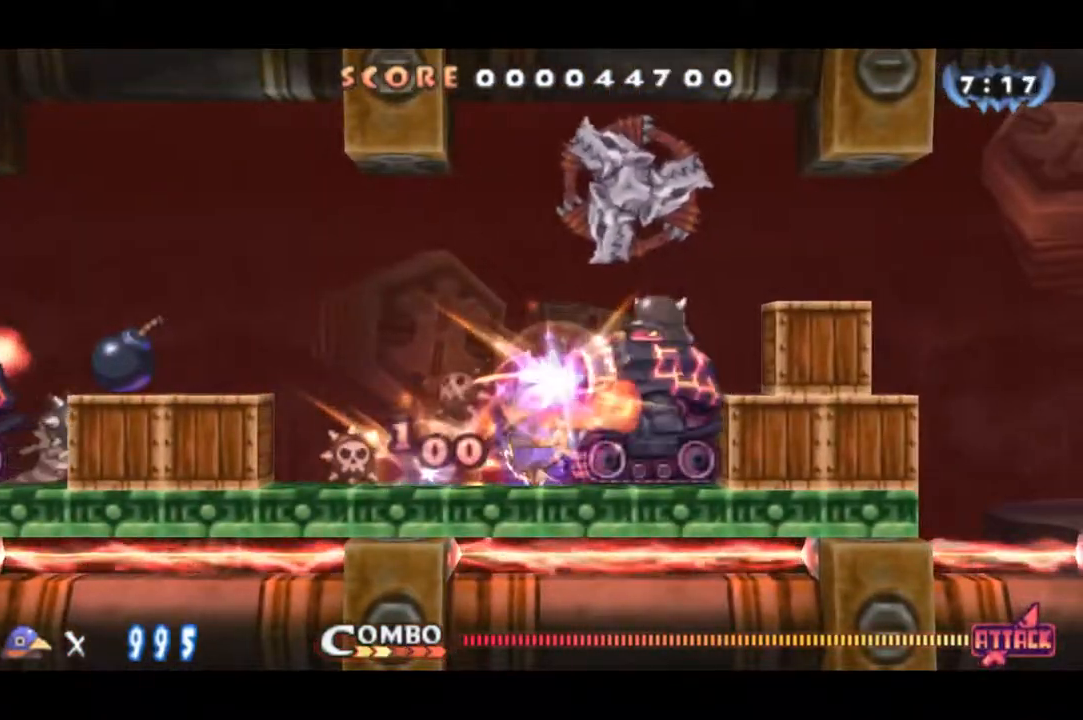
{"buttons": [], "right_stick": "center", "events": [[484, "CIRCLE", "up"]]}
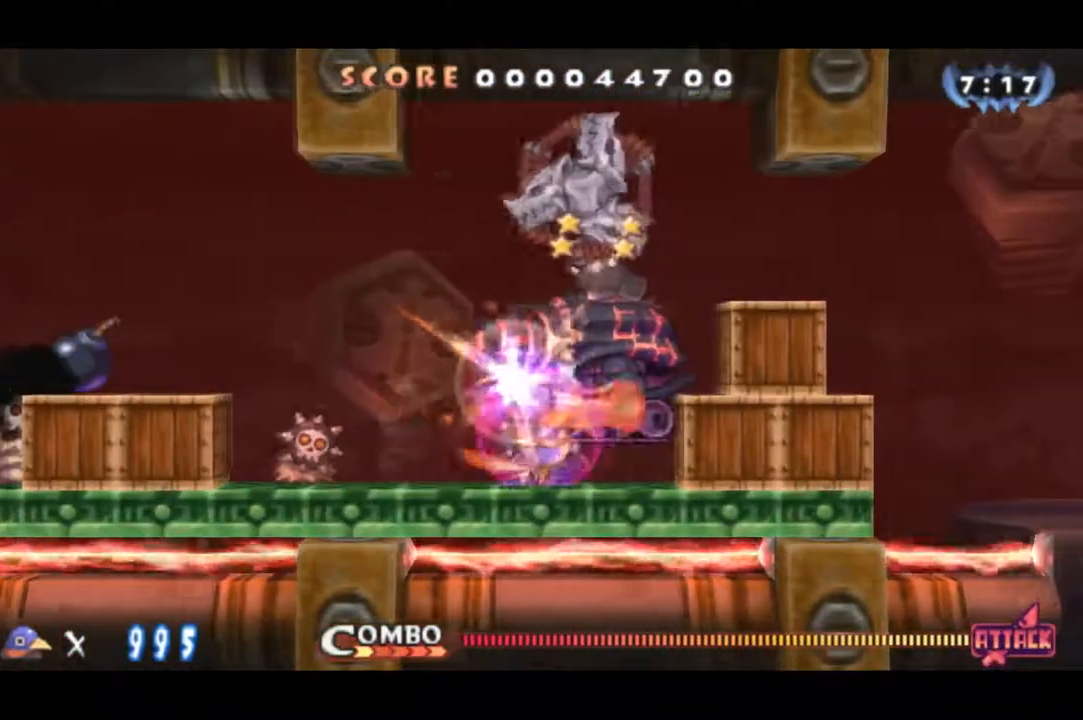
{"buttons": [], "right_stick": "center", "events": [[116, "DPAD_LEFT", "down"], [450, "DPAD_LEFT", "up"]]}
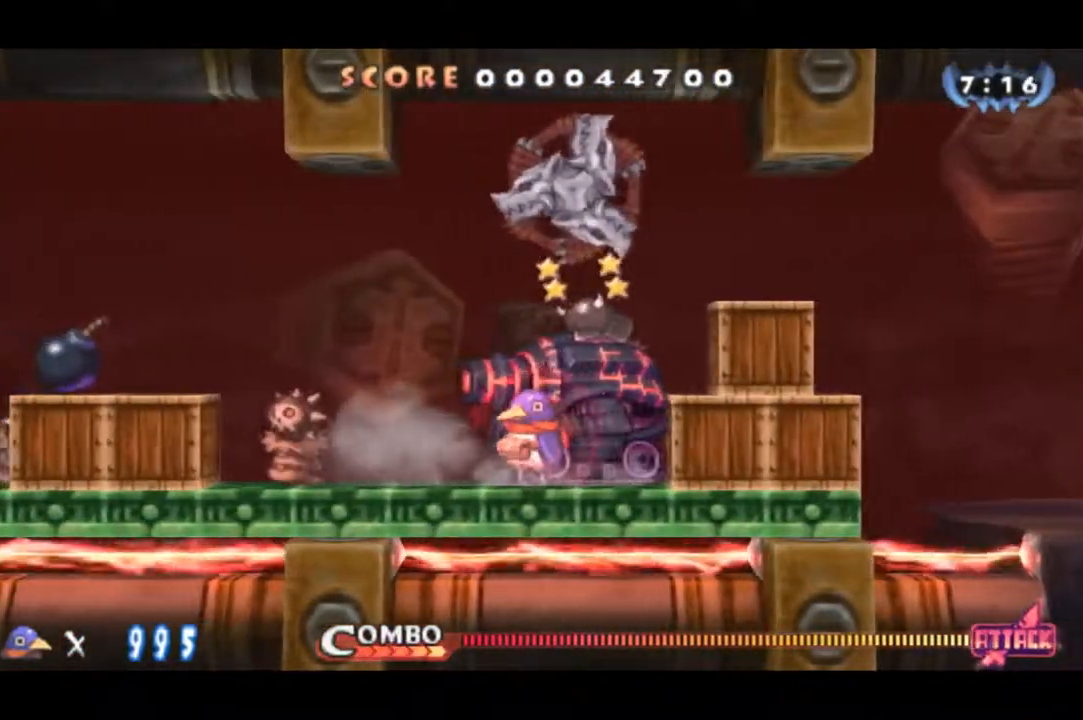
{"buttons": [], "right_stick": "center", "events": [[167, "CROSS", "down"], [267, "CROSS", "up"]]}
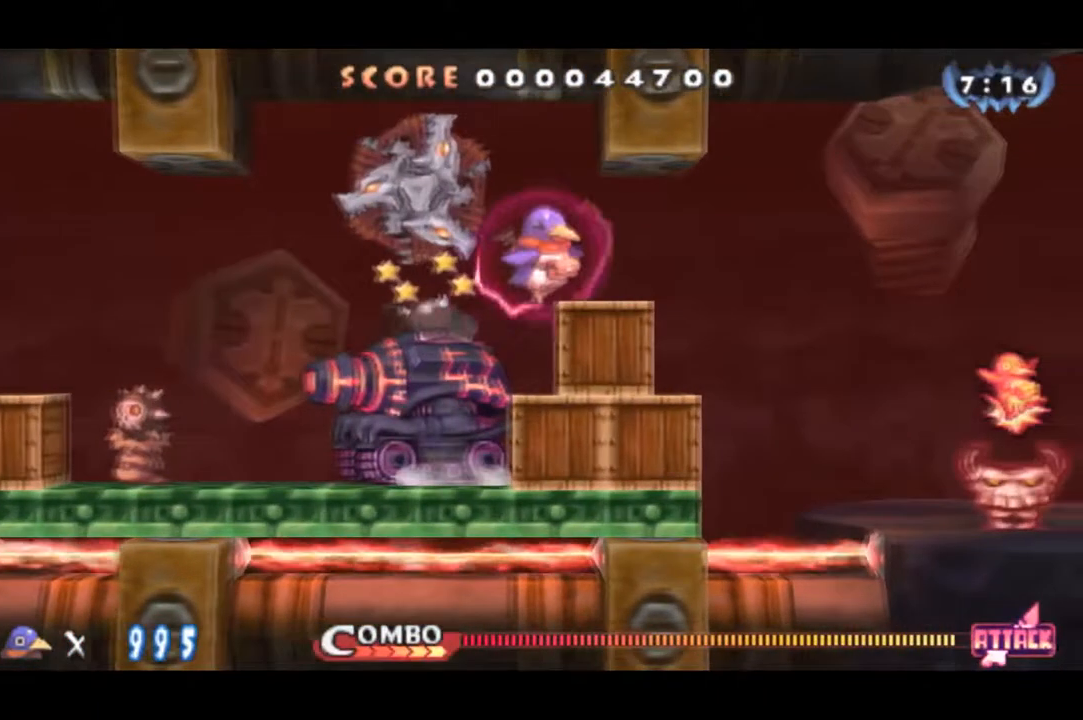
{"buttons": [], "right_stick": "center", "events": [[283, "CROSS", "down"], [400, "CROSS", "up"]]}
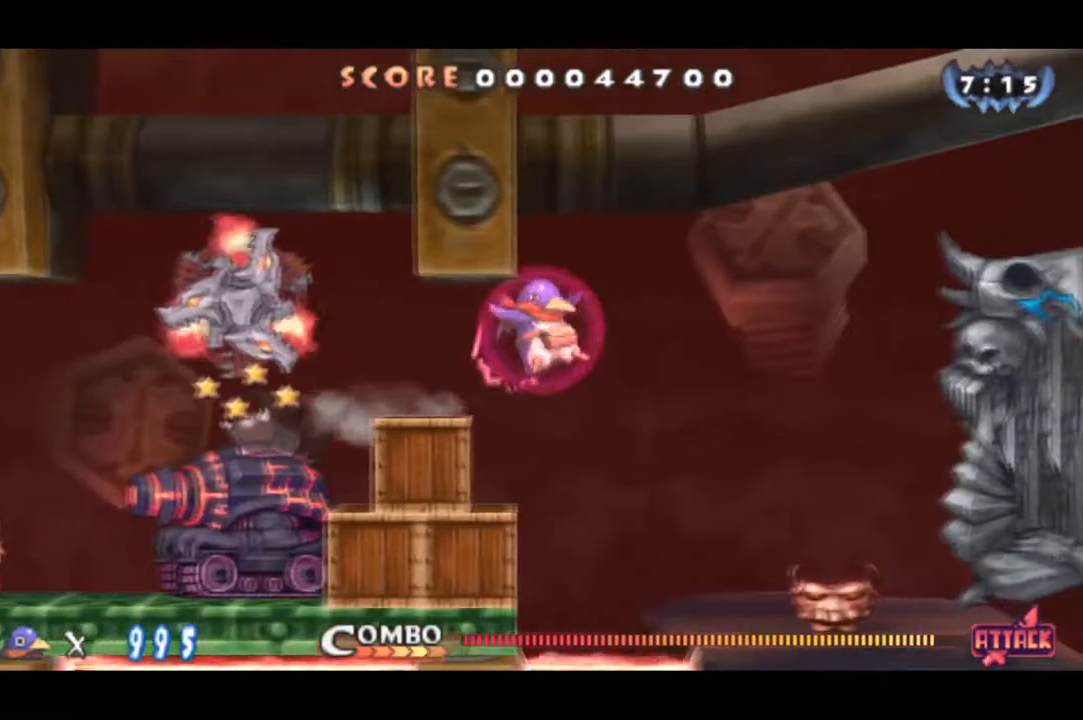
{"buttons": ["DPAD_DOWN"], "right_stick": "center", "events": [[284, "CROSS", "down"], [400, "CROSS", "up"], [501, "DPAD_DOWN", "down"]]}
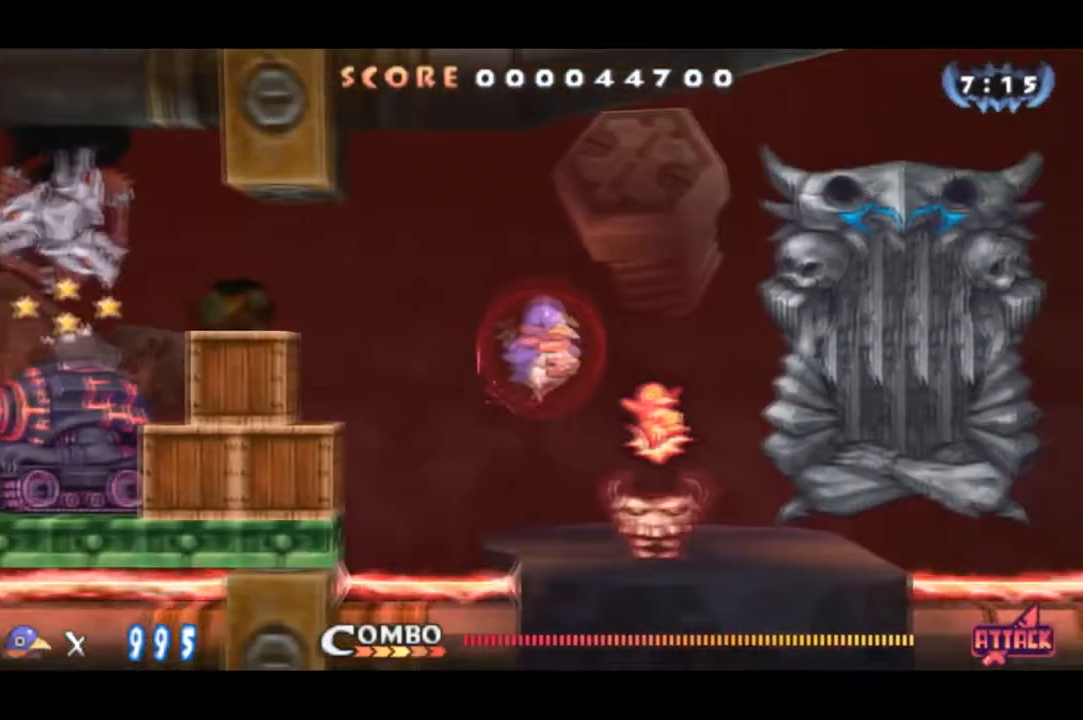
{"buttons": [], "right_stick": "center", "events": [[116, "CROSS", "down"], [233, "CROSS", "up"], [233, "DPAD_DOWN", "up"]]}
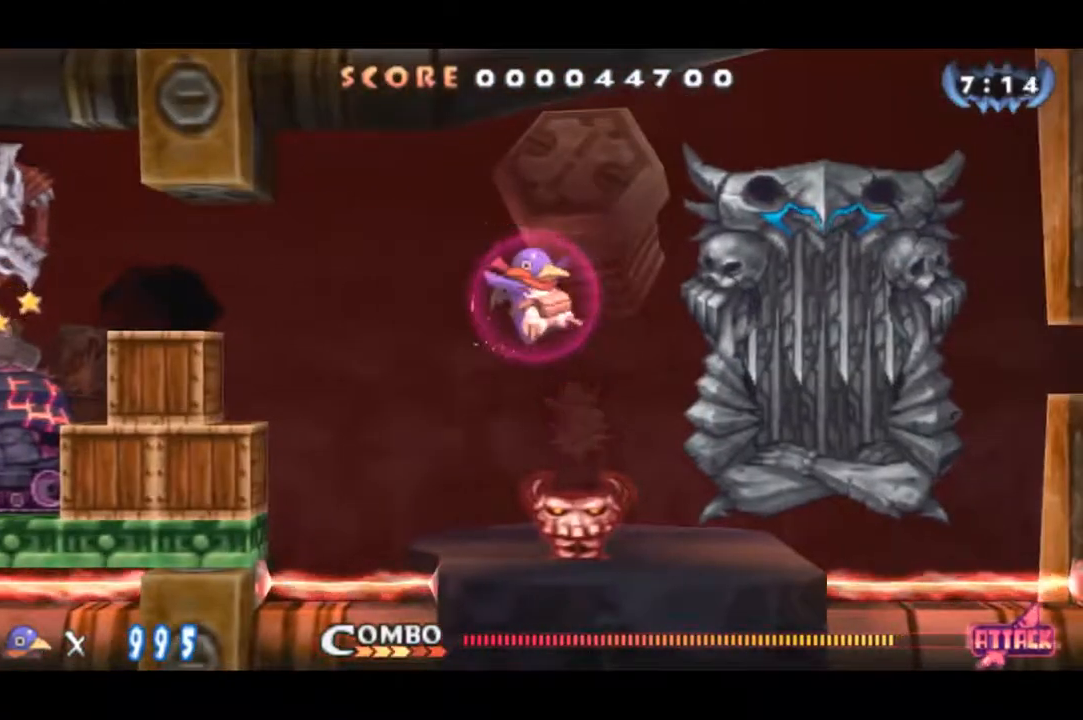
{"buttons": [], "right_stick": "center", "events": [[334, "CROSS", "down"], [451, "CROSS", "up"]]}
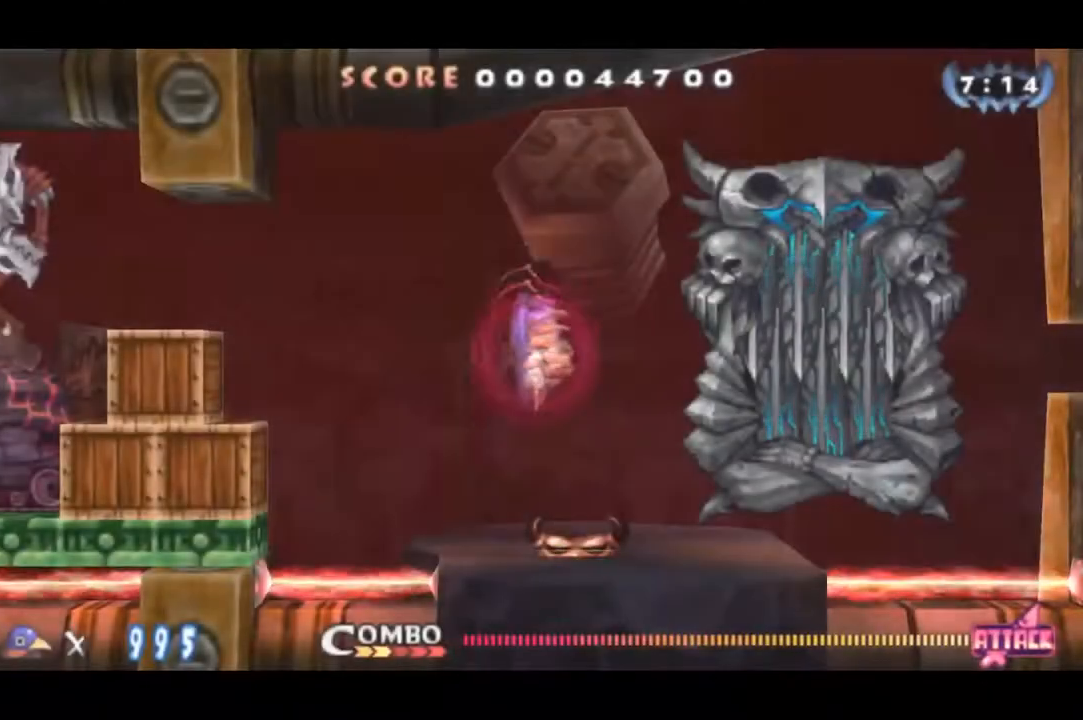
{"buttons": [], "right_stick": "center", "events": [[133, "CROSS", "down"], [250, "CROSS", "up"]]}